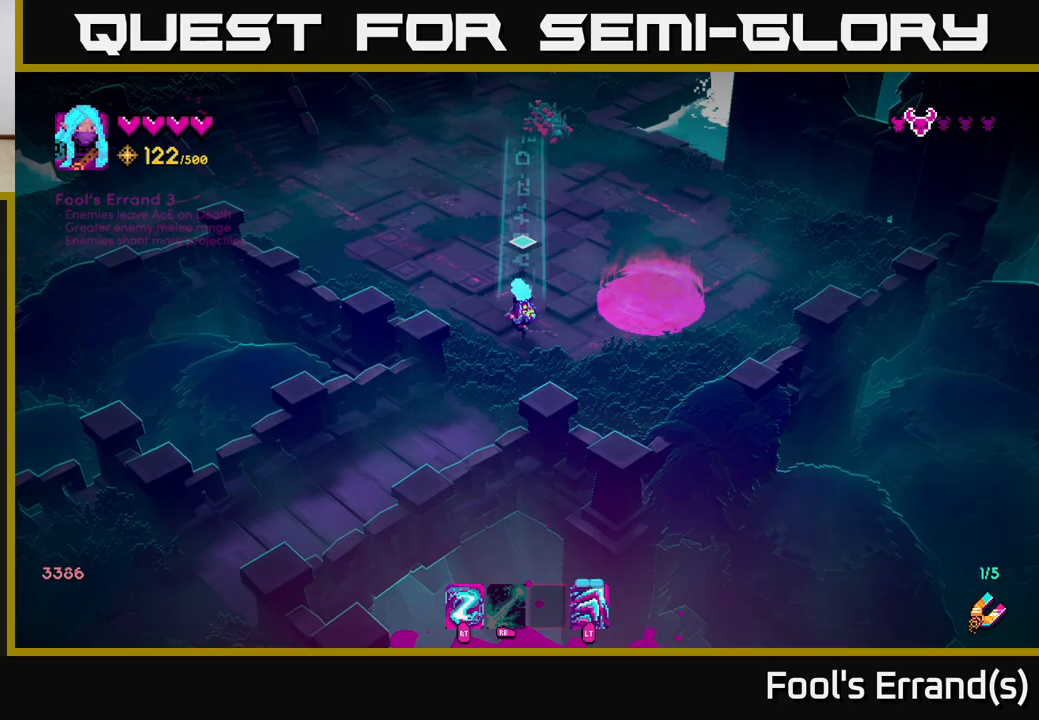
Gameplay with a controller (Xbox layout); each line is a JSON object with the inputs held at the frame after it. "events" lists button and stick changes between this image and that frame as [ms after this image, input, new state], when the widget could be followed in between.
{"buttons": [], "left_stick": "up", "right_stick": "up", "events": [[500, "R1", "up"]]}
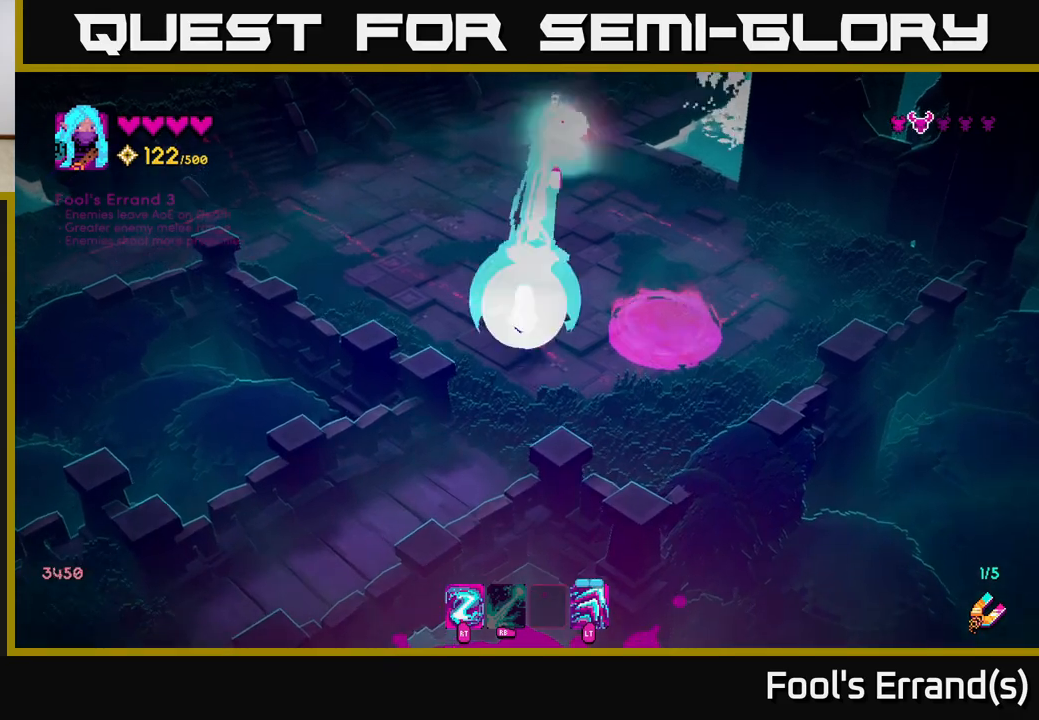
{"buttons": [], "left_stick": "center", "right_stick": "up", "events": [[217, "left_stick", "down-left"], [350, "left_stick", "center"]]}
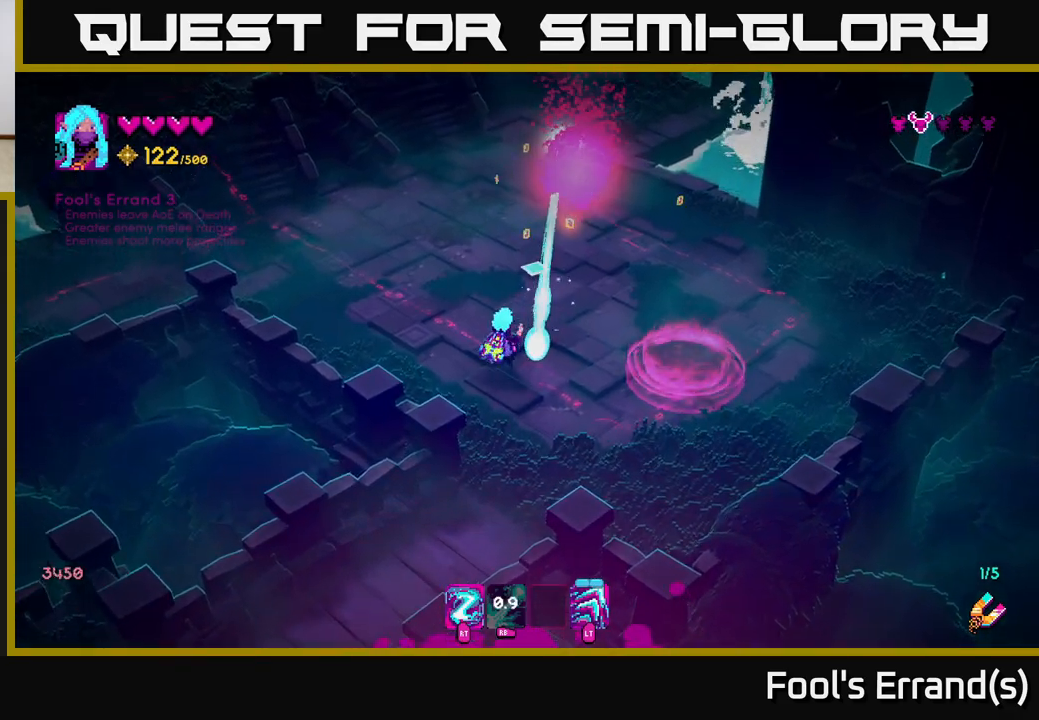
{"buttons": [], "left_stick": "up-right", "right_stick": "up", "events": [[33, "left_stick", "right"], [100, "left_stick", "up-right"]]}
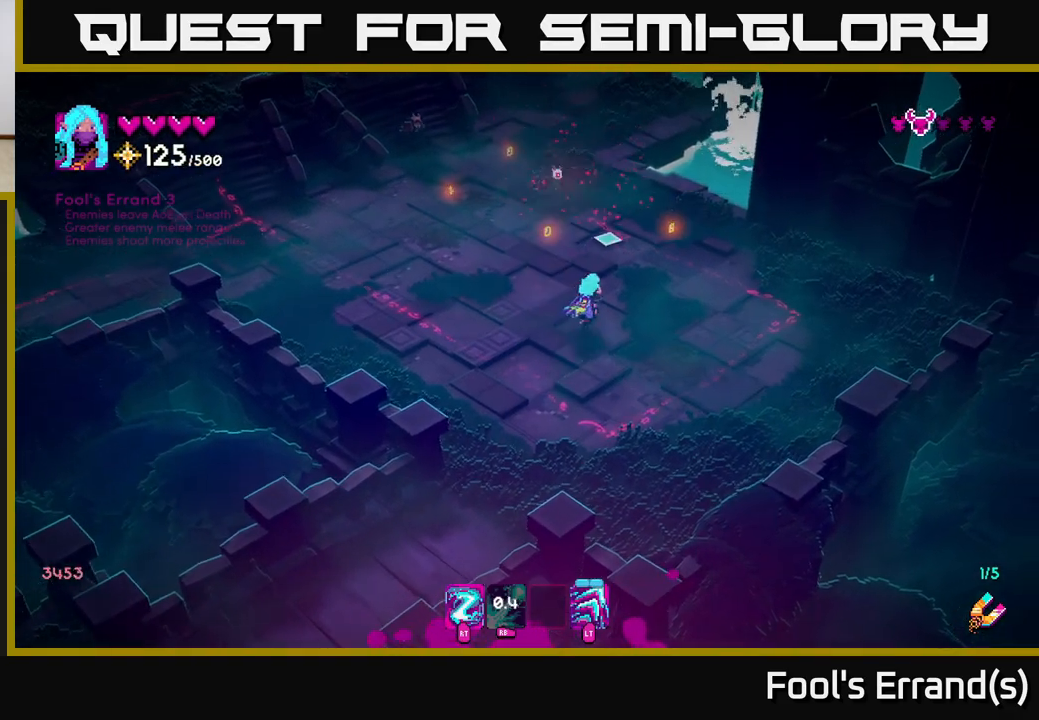
{"buttons": [], "left_stick": "down-right", "right_stick": "up-left", "events": [[250, "left_stick", "up-left"], [367, "left_stick", "right"], [450, "left_stick", "down-right"], [467, "right_stick", "up-left"]]}
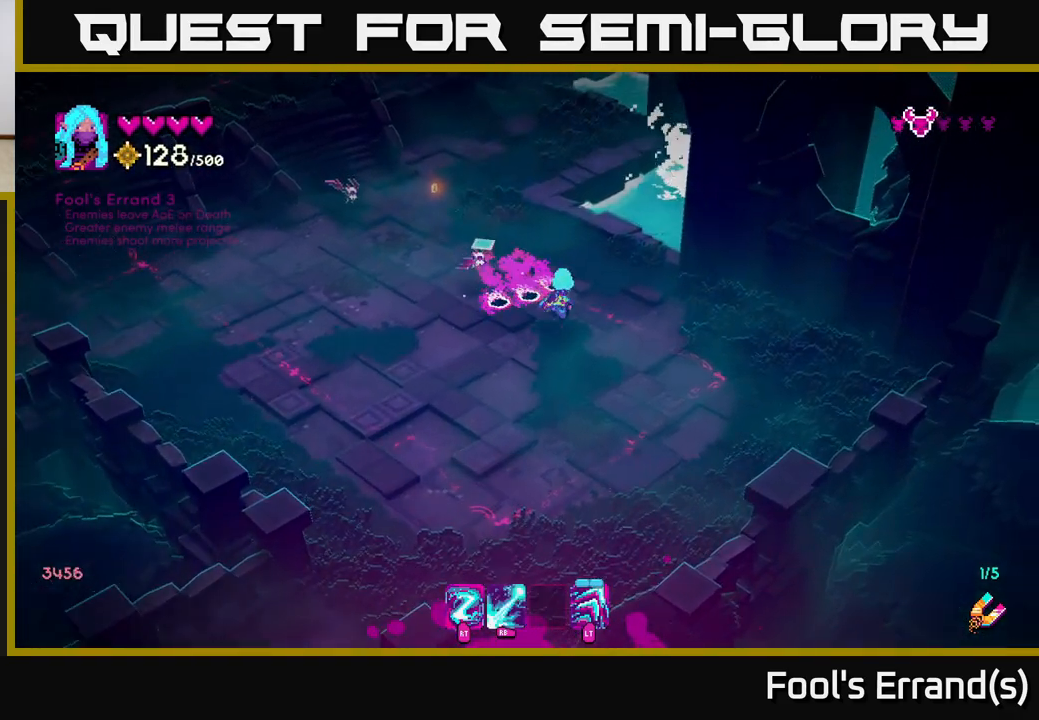
{"buttons": [], "left_stick": "up-left", "right_stick": "up-left", "events": [[117, "R2", "down"], [217, "R2", "up"], [350, "left_stick", "up-right"], [450, "left_stick", "up-left"]]}
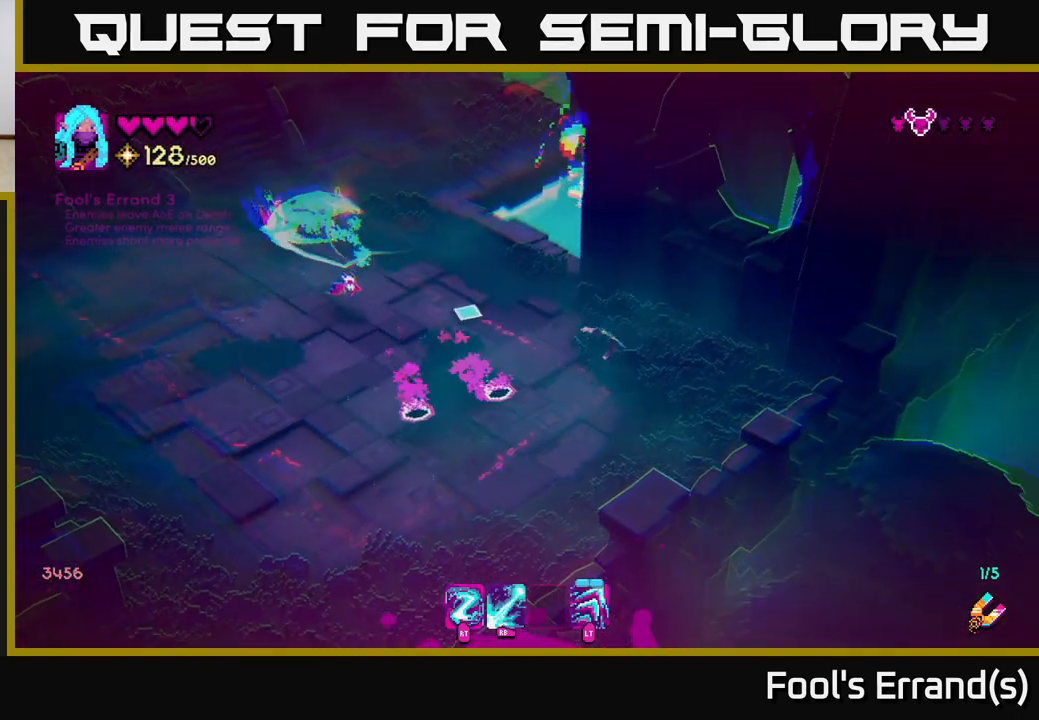
{"buttons": [], "left_stick": "down-left", "right_stick": "up-left", "events": [[117, "left_stick", "down-left"], [333, "R2", "down"], [450, "R2", "up"]]}
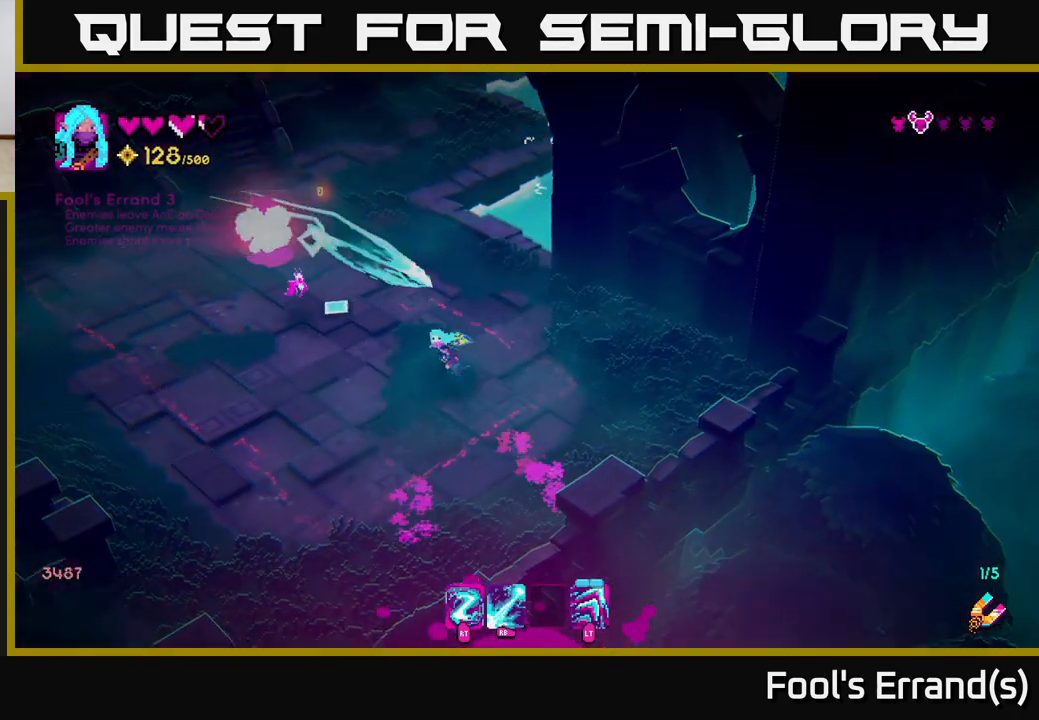
{"buttons": [], "left_stick": "left", "right_stick": "up", "events": [[67, "left_stick", "left"], [183, "R1", "down"], [183, "left_stick", "down-left"], [367, "R1", "up"], [417, "right_stick", "up"], [500, "left_stick", "left"]]}
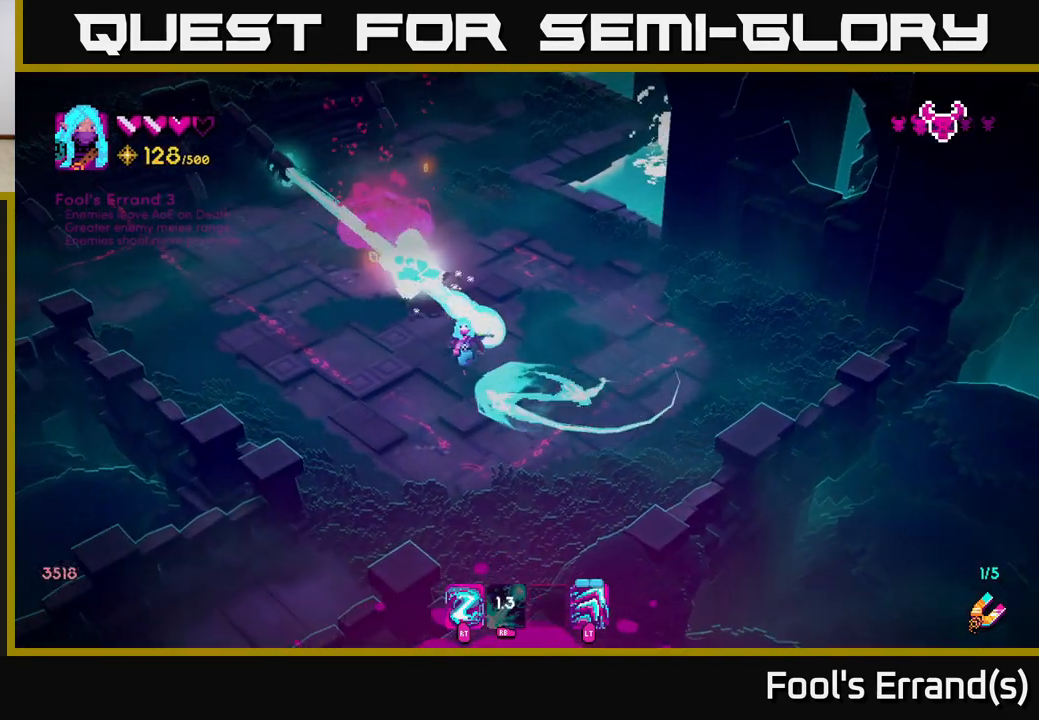
{"buttons": [], "left_stick": "up-left", "right_stick": "up", "events": [[317, "left_stick", "up-left"]]}
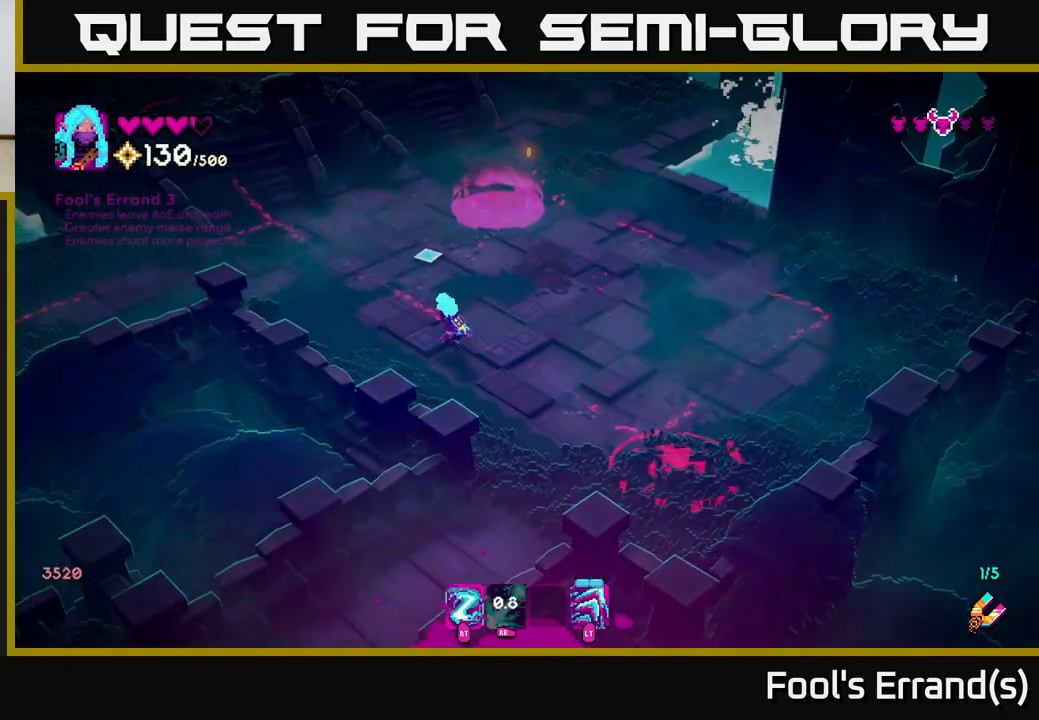
{"buttons": [], "left_stick": "up", "right_stick": "up", "events": [[67, "left_stick", "up"]]}
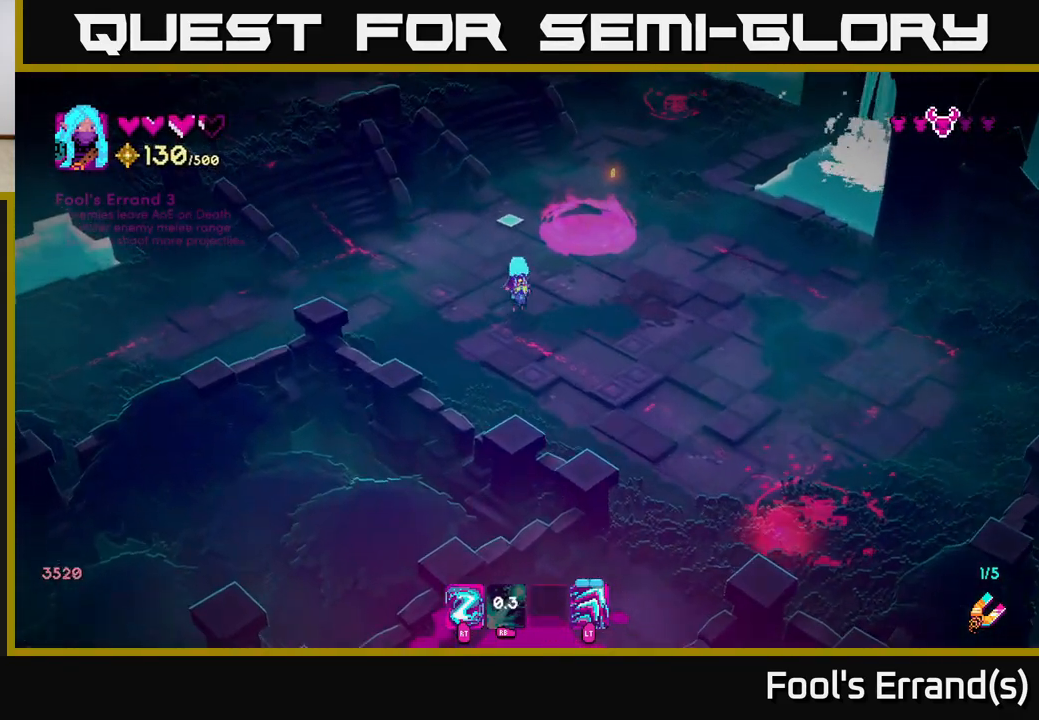
{"buttons": [], "left_stick": "down", "right_stick": "down-right", "events": [[133, "right_stick", "center"], [200, "right_stick", "down-right"], [367, "left_stick", "down"]]}
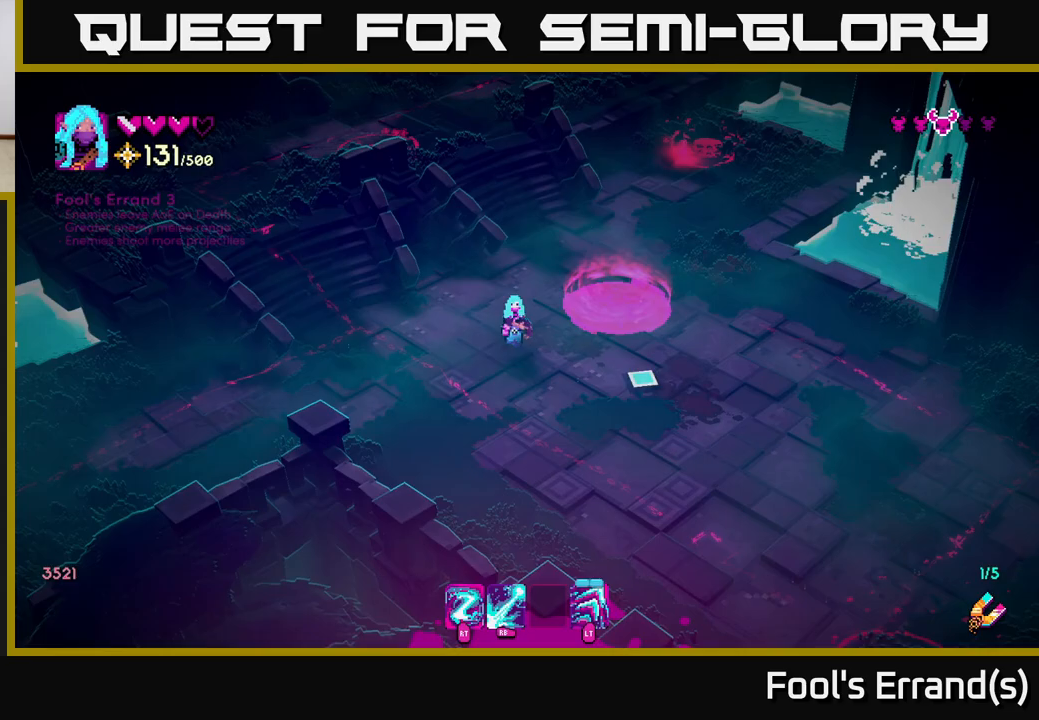
{"buttons": [], "left_stick": "down-right", "right_stick": "down-right", "events": [[50, "left_stick", "down-right"]]}
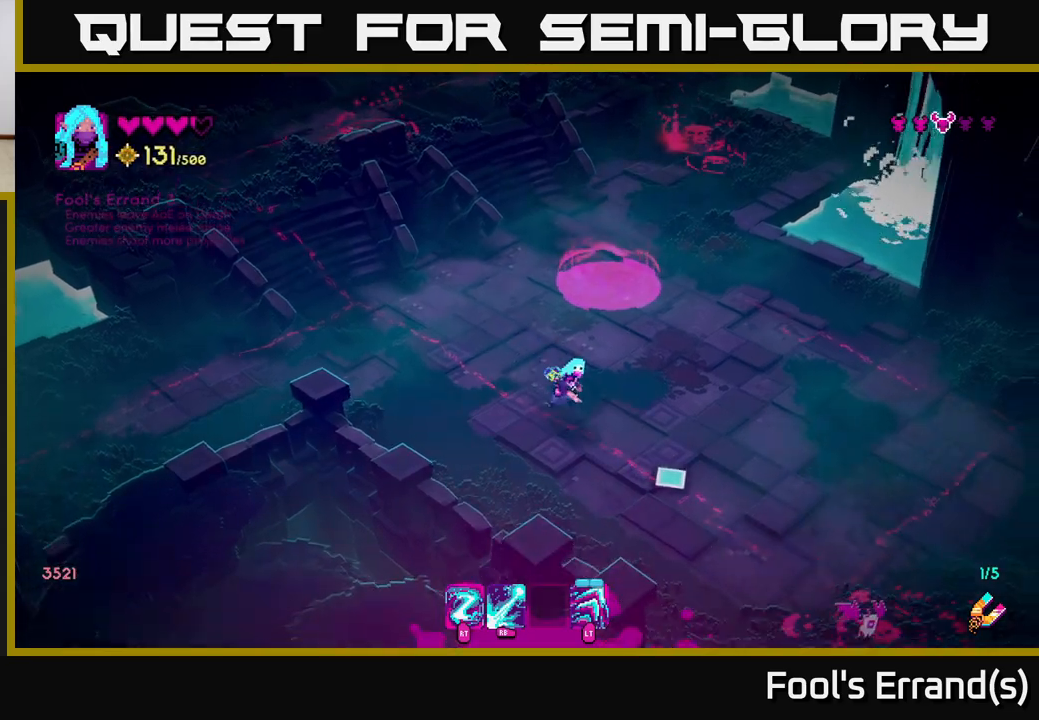
{"buttons": [], "left_stick": "up-left", "right_stick": "down-right", "events": [[67, "R2", "down"], [317, "left_stick", "down-left"], [350, "R2", "up"], [417, "left_stick", "up-left"]]}
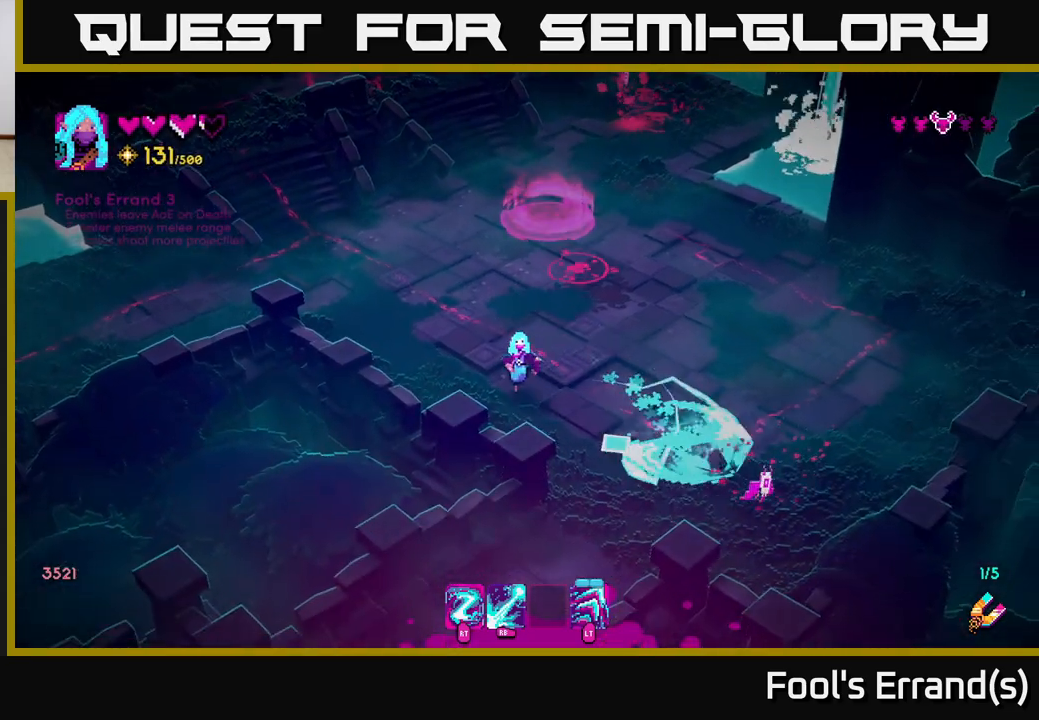
{"buttons": [], "left_stick": "right", "right_stick": "center", "events": [[67, "left_stick", "up-right"], [400, "left_stick", "right"], [500, "right_stick", "center"]]}
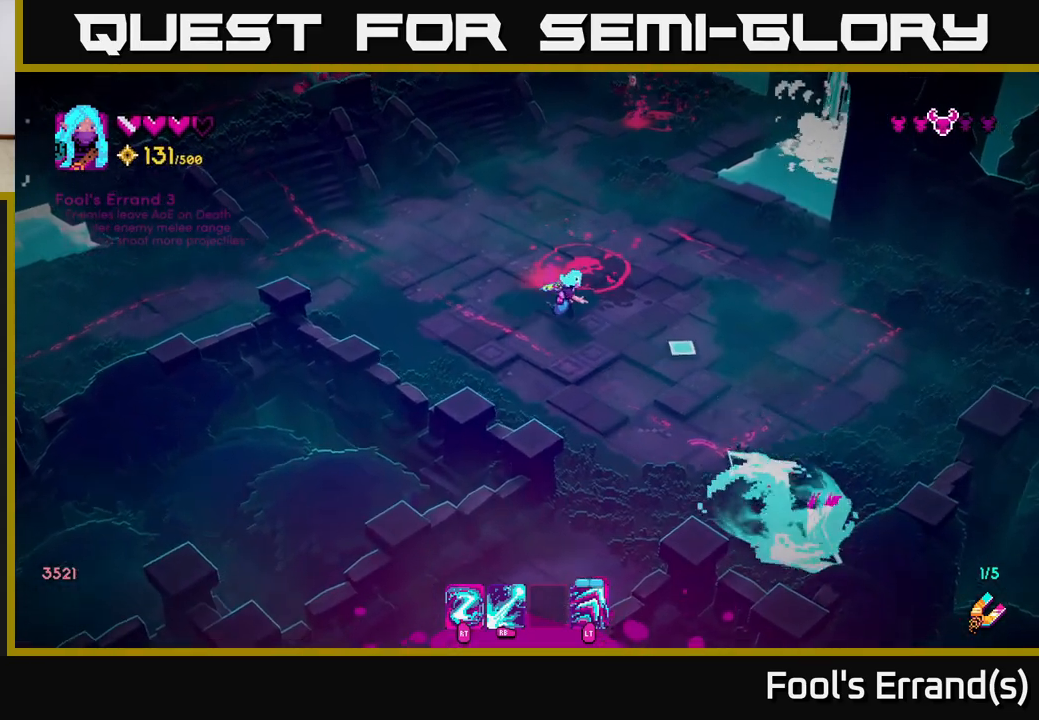
{"buttons": [], "left_stick": "down-right", "right_stick": "up", "events": [[50, "right_stick", "up"], [317, "left_stick", "up-right"], [483, "left_stick", "down-right"]]}
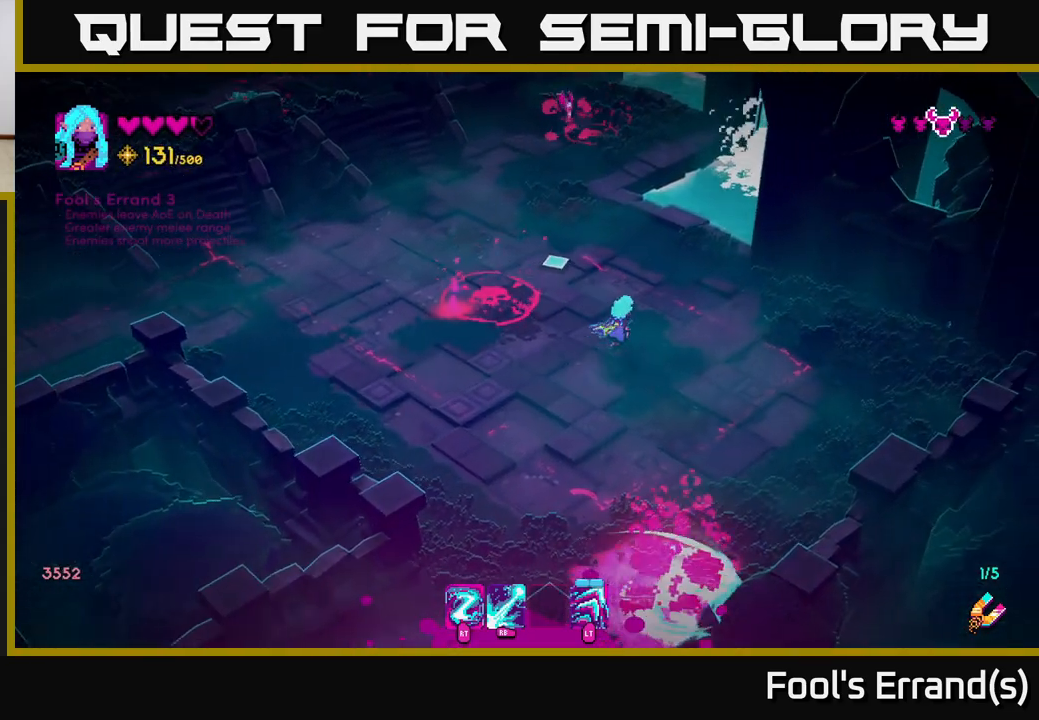
{"buttons": [], "left_stick": "up", "right_stick": "up", "events": [[117, "R2", "down"], [217, "R2", "up"], [433, "left_stick", "up"]]}
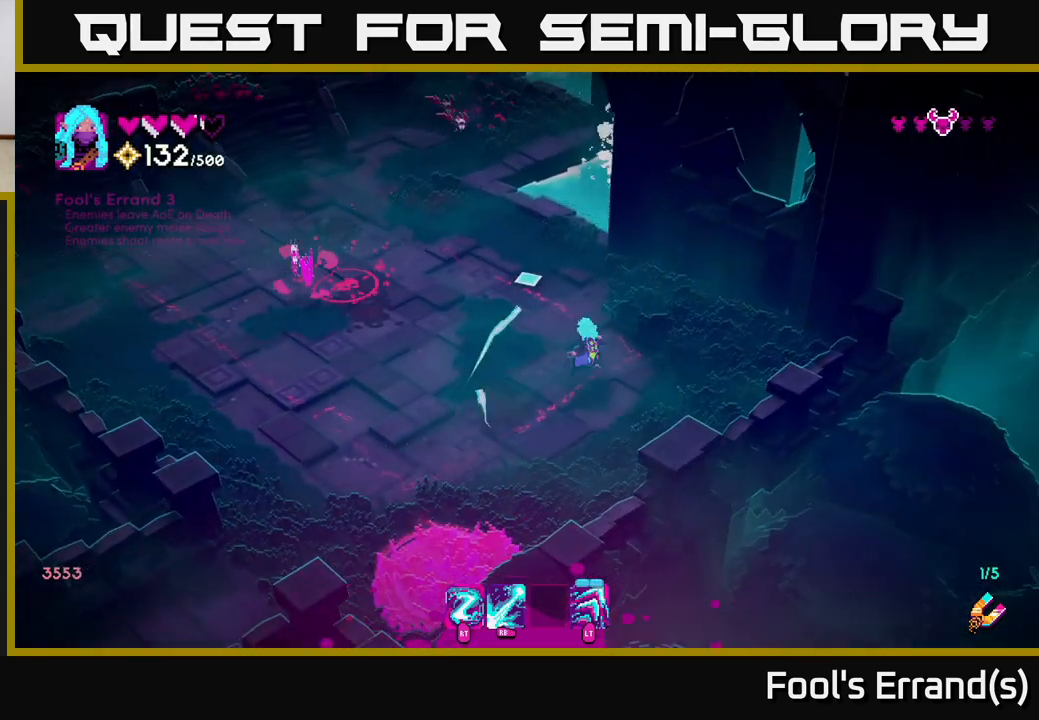
{"buttons": ["R1"], "left_stick": "center", "right_stick": "up", "events": [[183, "R1", "down"], [250, "left_stick", "center"]]}
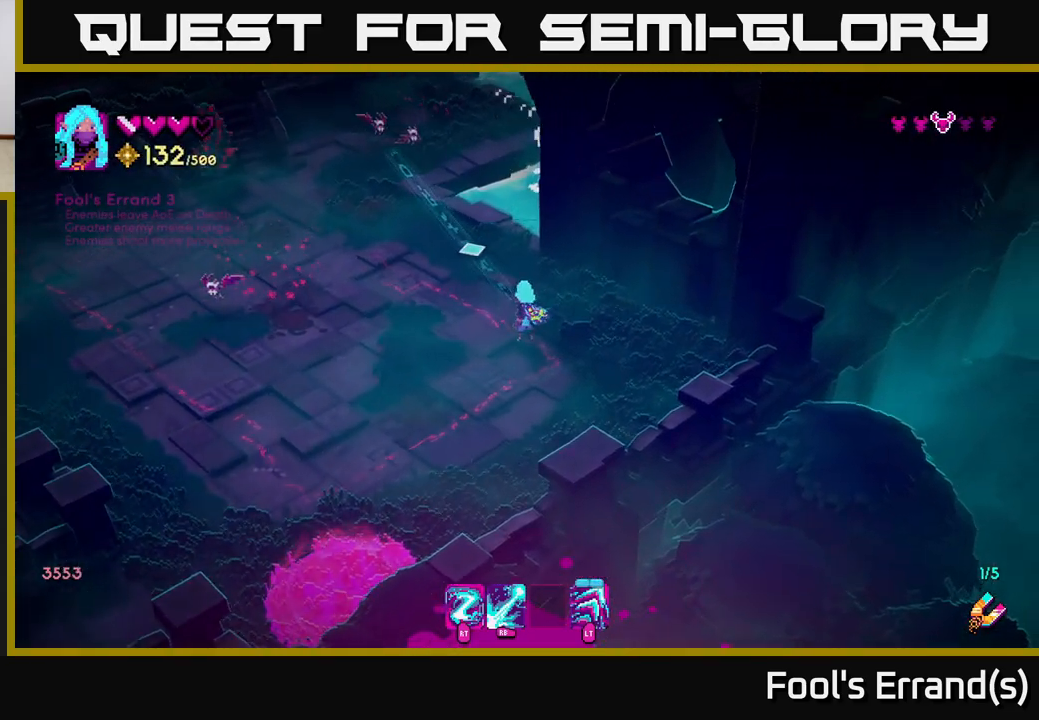
{"buttons": [], "left_stick": "center", "right_stick": "up-left", "events": [[50, "right_stick", "up-left"], [217, "R1", "up"]]}
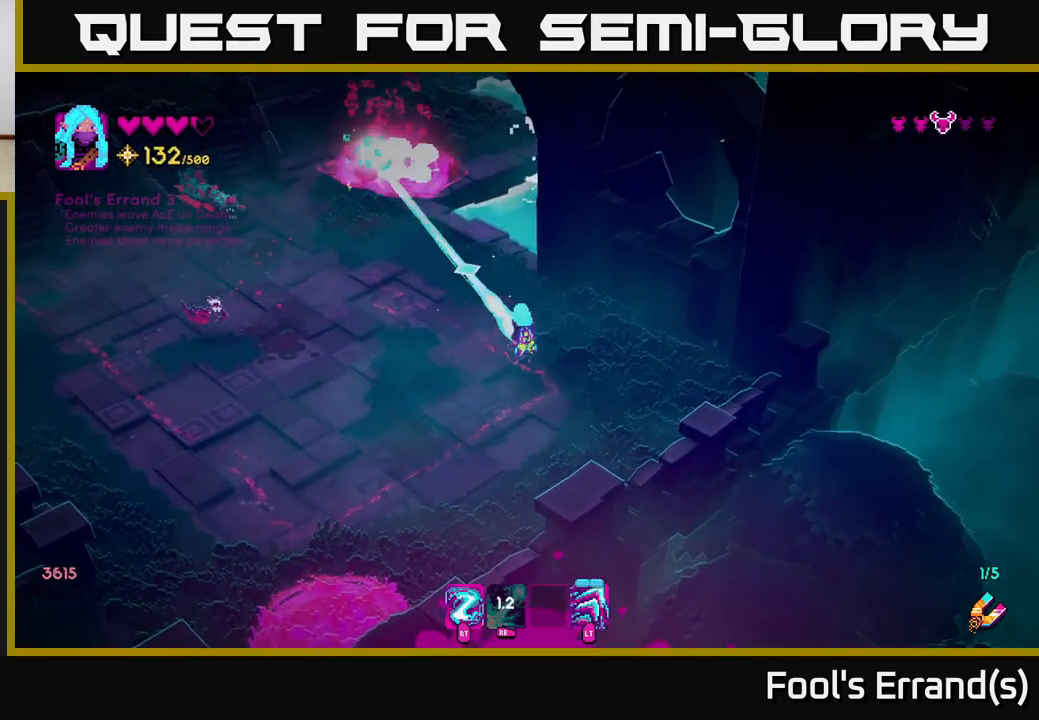
{"buttons": [], "left_stick": "down-left", "right_stick": "up-left", "events": [[17, "left_stick", "down-left"], [183, "left_stick", "down"], [183, "right_stick", "left"], [450, "left_stick", "down-left"], [450, "right_stick", "up-left"]]}
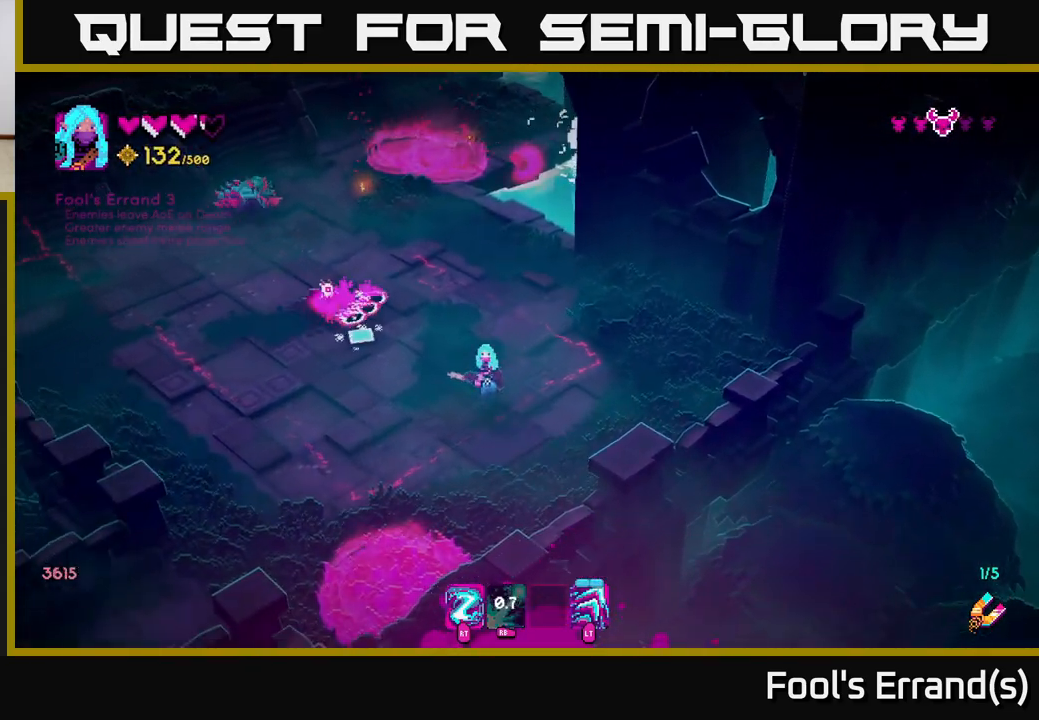
{"buttons": [], "left_stick": "left", "right_stick": "up", "events": [[267, "R2", "down"], [267, "left_stick", "left"], [267, "right_stick", "up"], [350, "R2", "up"]]}
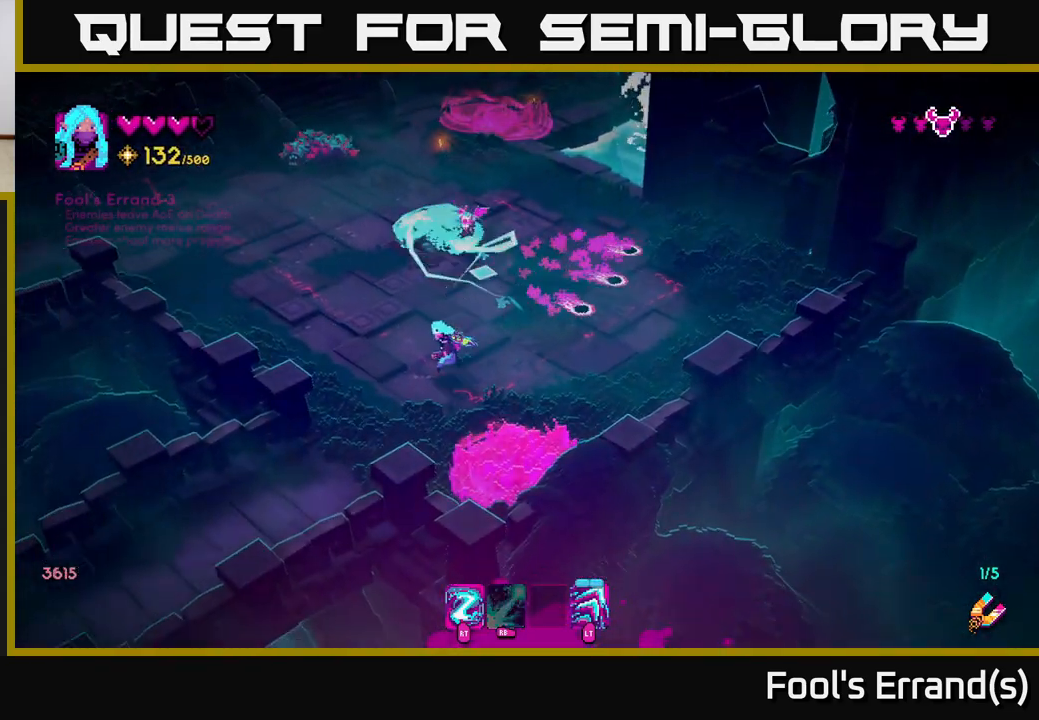
{"buttons": [], "left_stick": "down", "right_stick": "up-right", "events": [[67, "left_stick", "up-left"], [250, "right_stick", "up-right"], [267, "R2", "down"], [367, "R2", "up"], [383, "left_stick", "center"], [433, "left_stick", "down"]]}
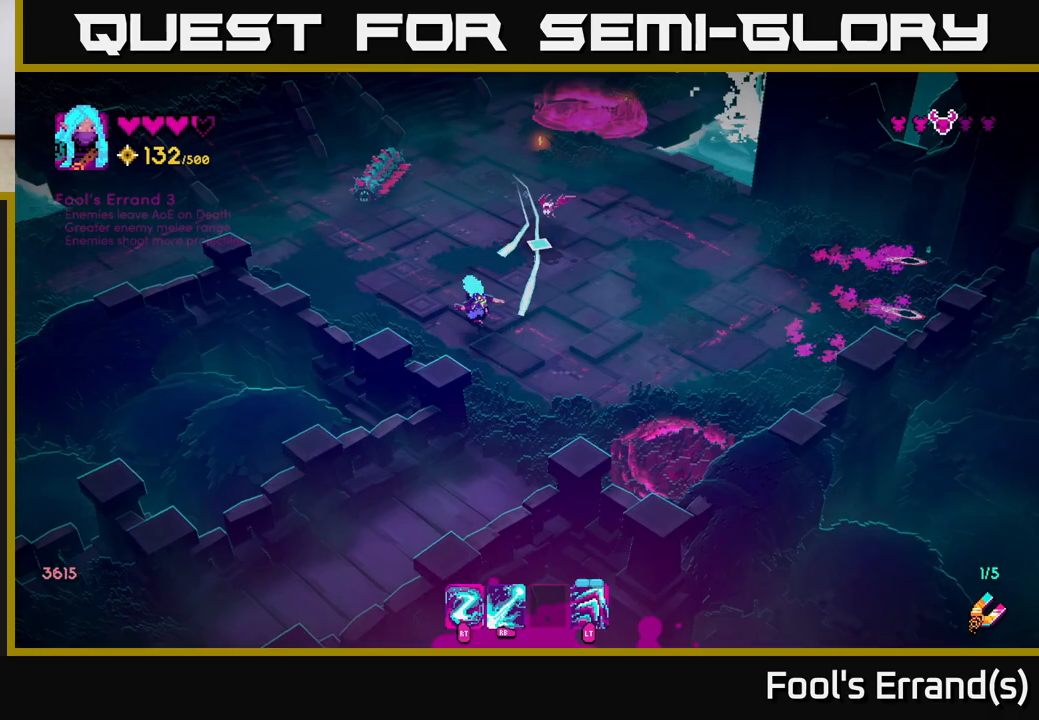
{"buttons": [], "left_stick": "up-right", "right_stick": "up", "events": [[50, "right_stick", "up"], [83, "left_stick", "down-right"], [233, "left_stick", "right"], [350, "R2", "down"], [450, "left_stick", "up-right"], [467, "R2", "up"]]}
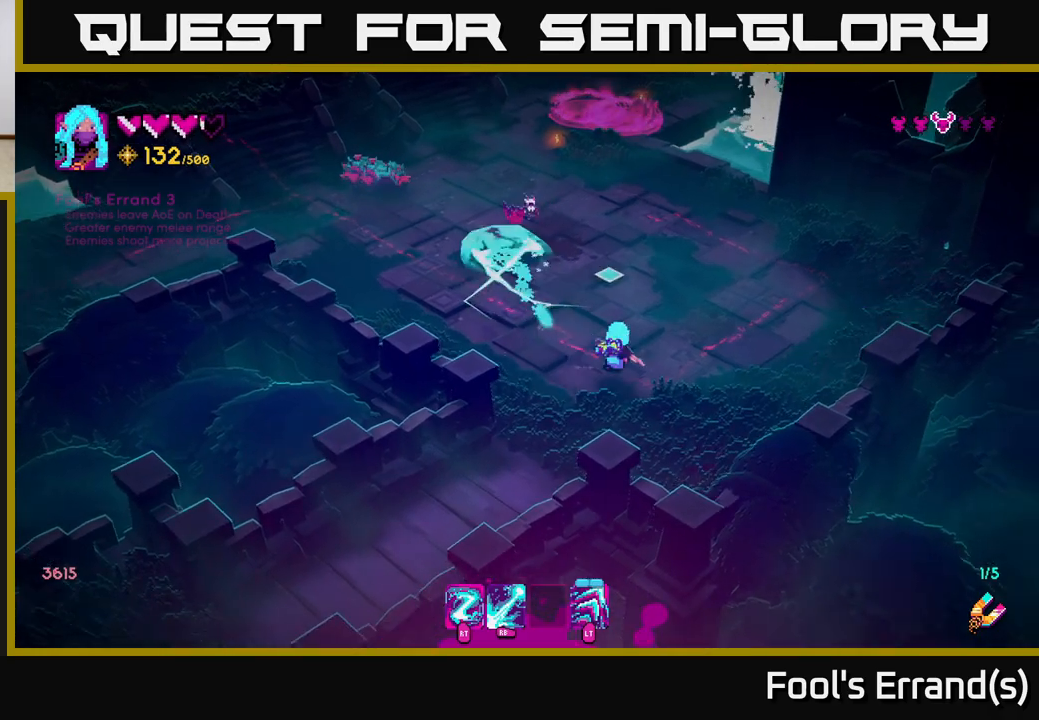
{"buttons": [], "left_stick": "up-left", "right_stick": "up-left", "events": [[267, "right_stick", "up-left"], [283, "left_stick", "up"], [300, "R2", "down"], [433, "R2", "up"], [467, "left_stick", "up-left"]]}
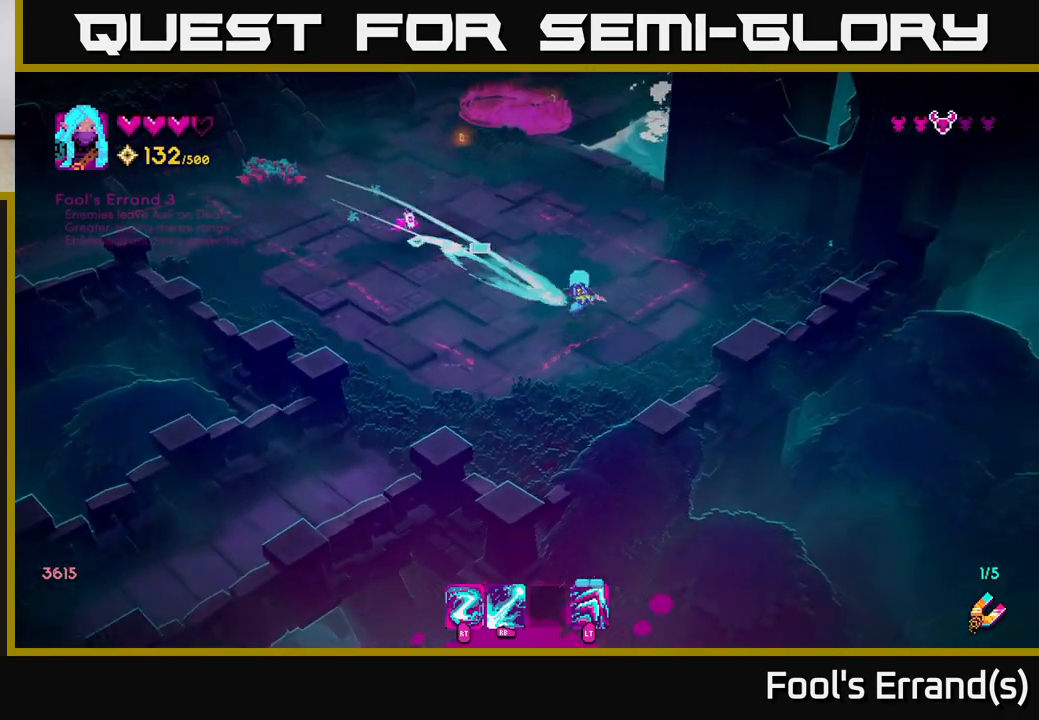
{"buttons": ["R1"], "left_stick": "up", "right_stick": "up-left", "events": [[167, "R1", "down"], [467, "left_stick", "up"]]}
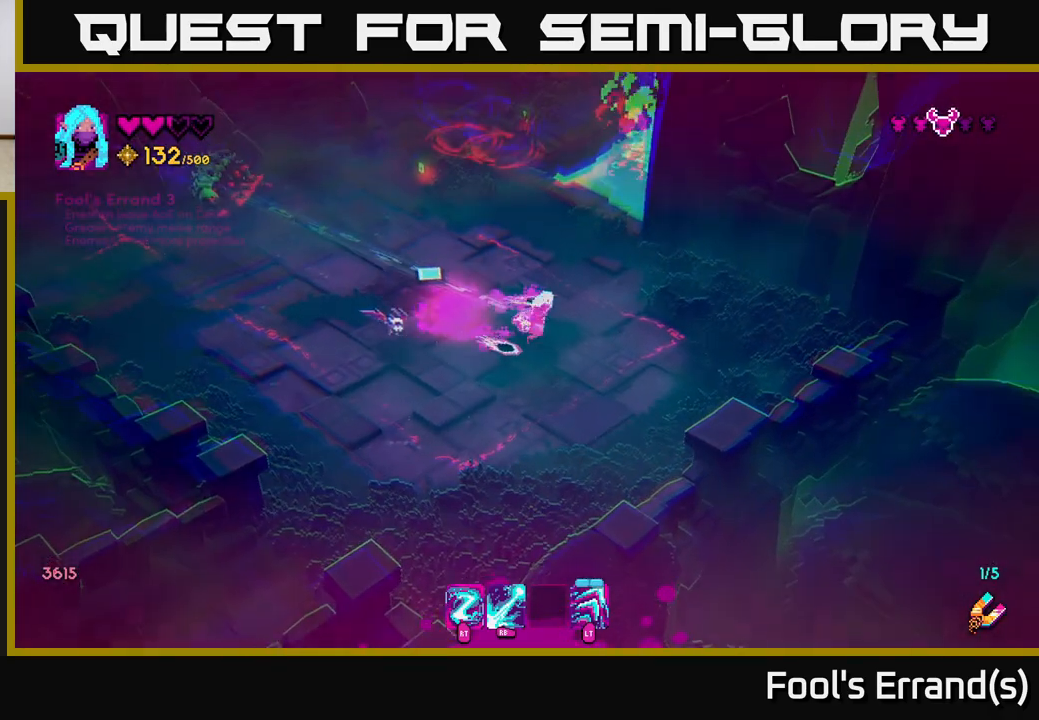
{"buttons": [], "left_stick": "up-left", "right_stick": "up-left", "events": [[267, "R1", "up"], [350, "left_stick", "up-left"]]}
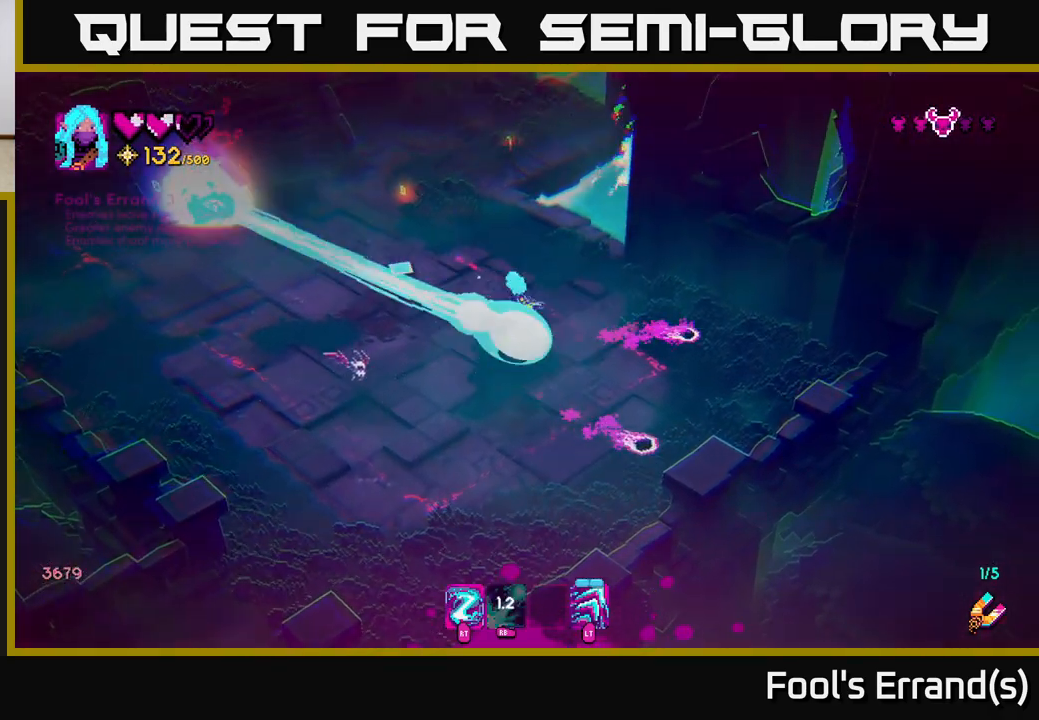
{"buttons": [], "left_stick": "up-right", "right_stick": "left", "events": [[200, "L2", "down"], [317, "L2", "up"], [367, "left_stick", "up-right"], [383, "right_stick", "left"]]}
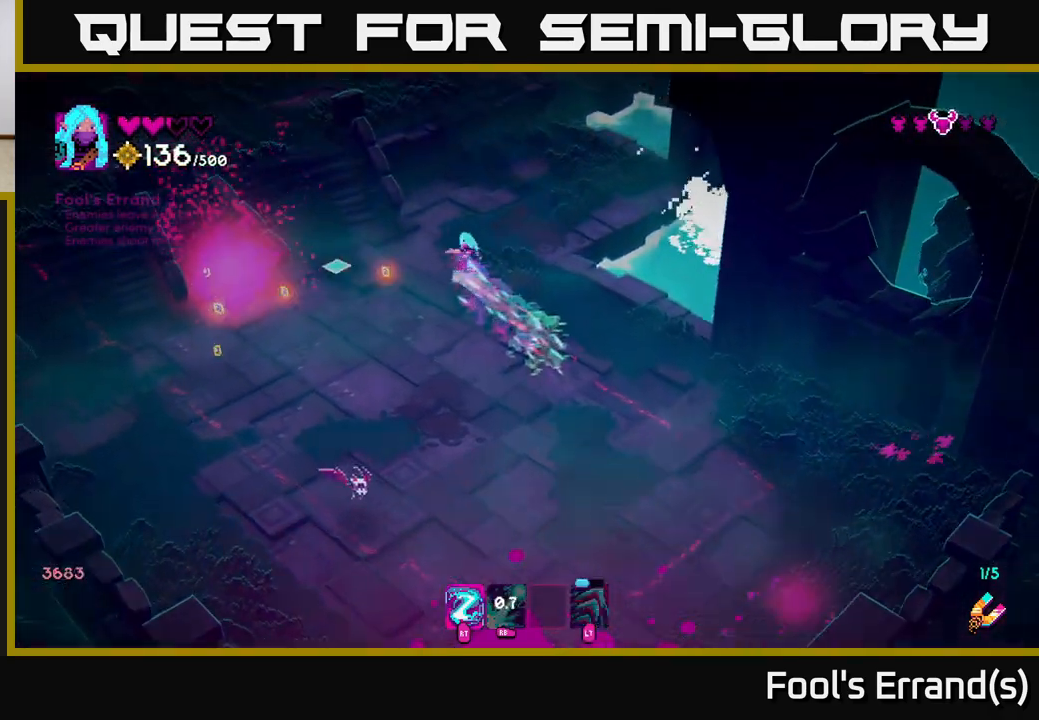
{"buttons": ["R2"], "left_stick": "down", "right_stick": "down-left", "events": [[117, "left_stick", "up-left"], [167, "left_stick", "down-left"], [267, "right_stick", "down-left"], [383, "left_stick", "down"], [500, "R2", "down"]]}
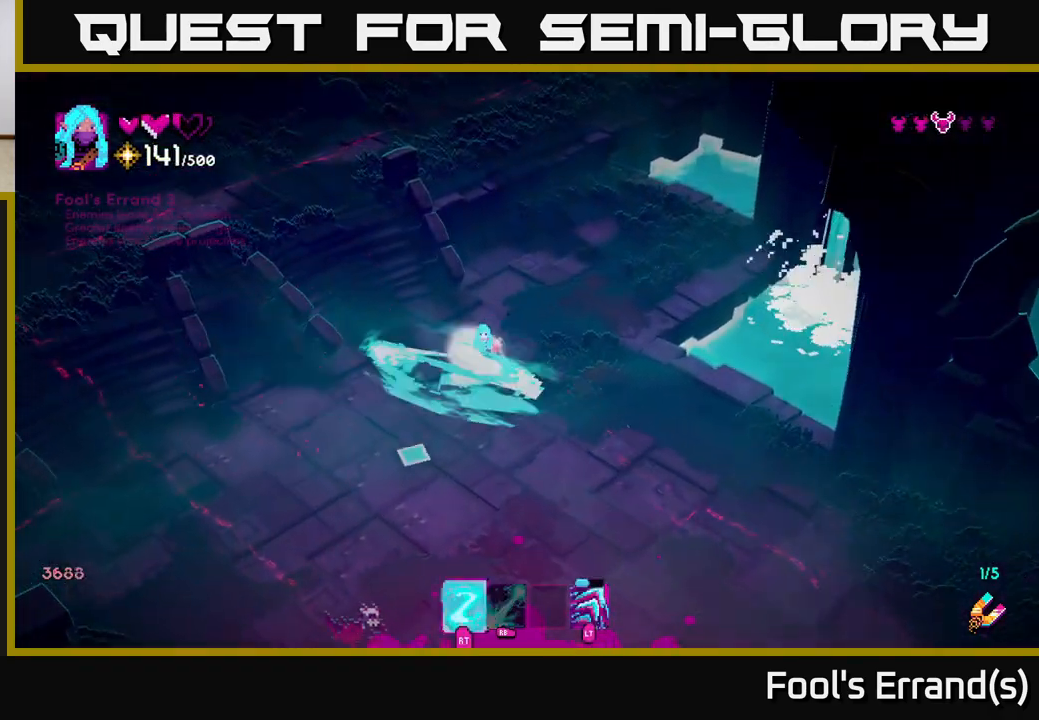
{"buttons": [], "left_stick": "down-right", "right_stick": "down-left", "events": [[67, "left_stick", "down-right"], [133, "R2", "up"]]}
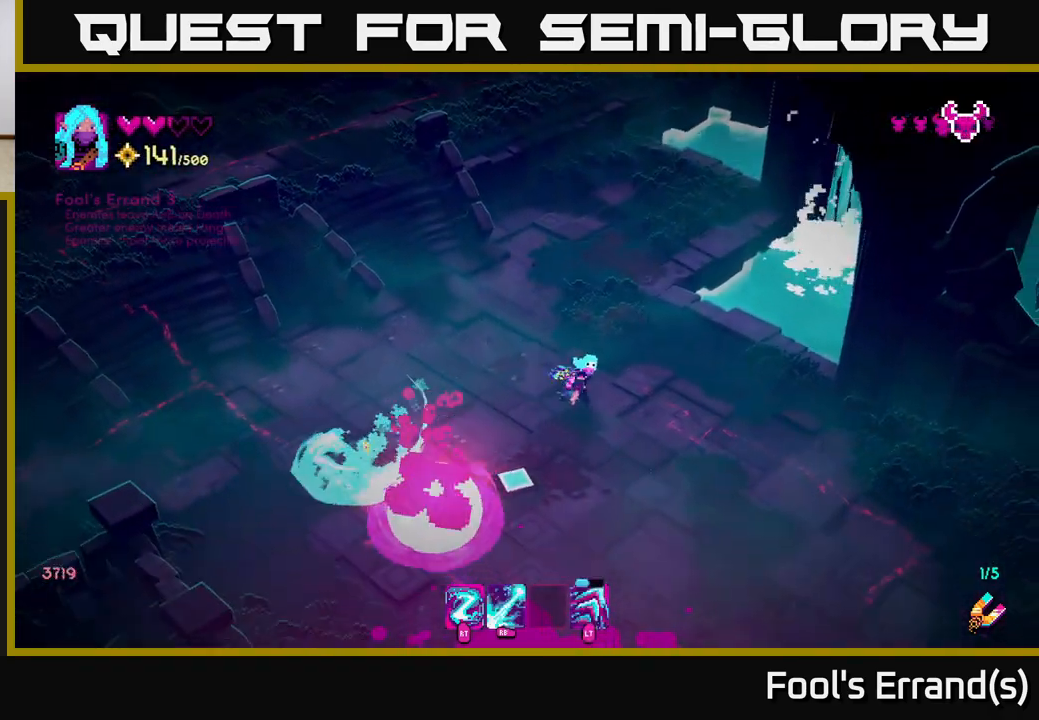
{"buttons": [], "left_stick": "up-left", "right_stick": "left", "events": [[183, "R2", "down"], [283, "R2", "up"], [333, "right_stick", "left"], [350, "left_stick", "down-left"], [500, "left_stick", "up-left"]]}
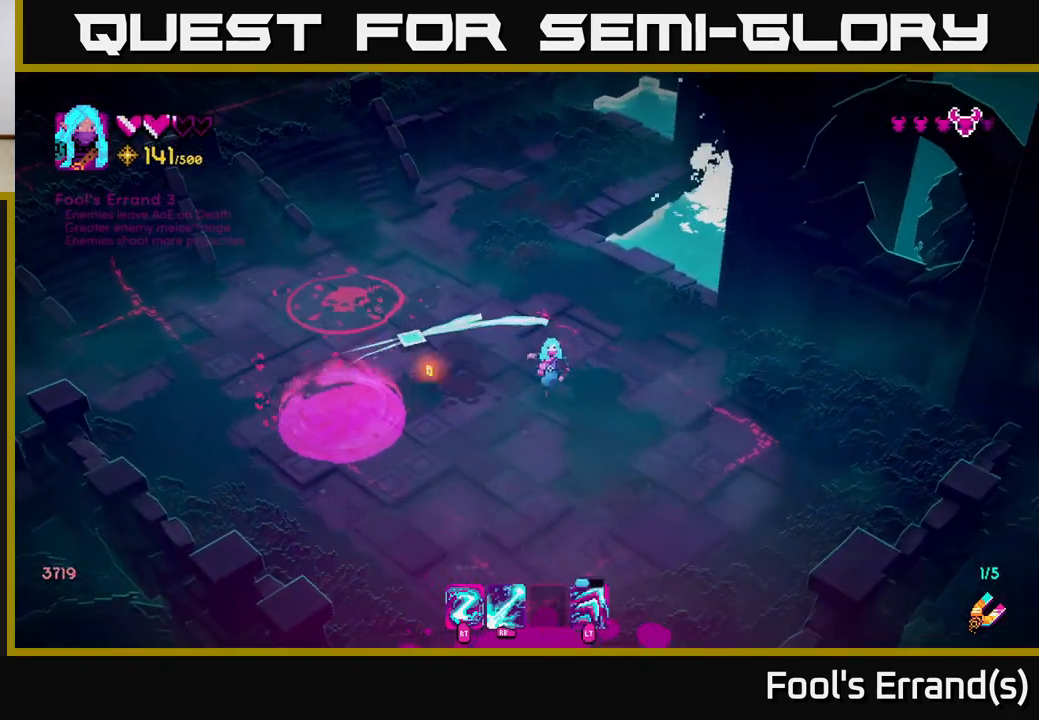
{"buttons": [], "left_stick": "right", "right_stick": "left", "events": [[33, "right_stick", "up-left"], [400, "left_stick", "up-right"], [400, "right_stick", "left"], [467, "left_stick", "right"]]}
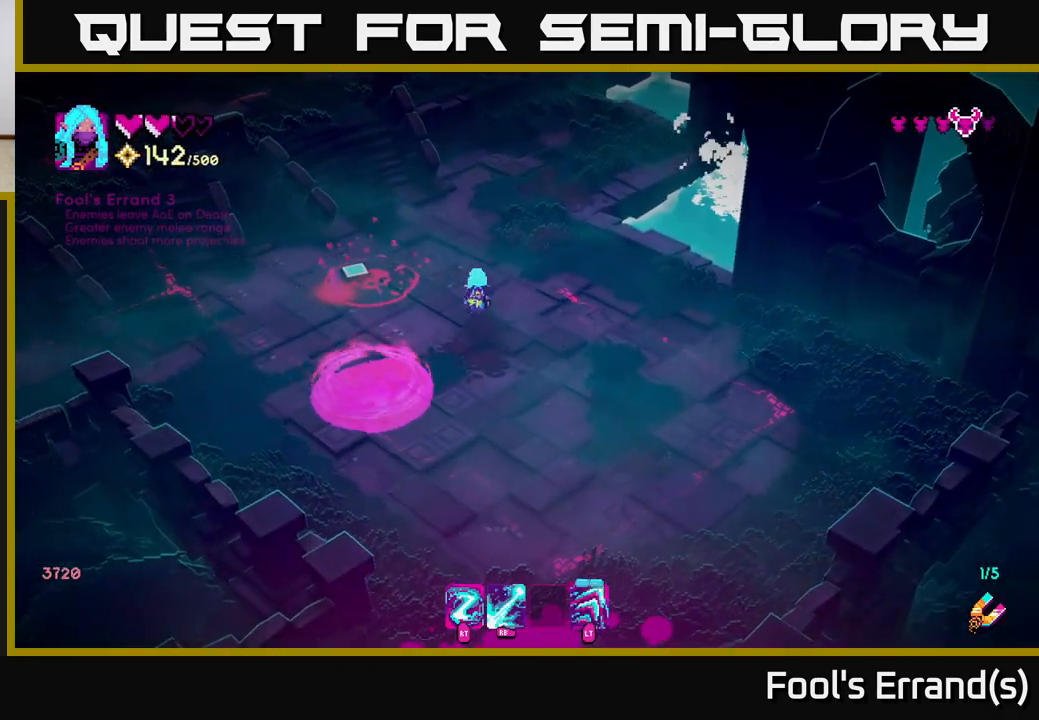
{"buttons": [], "left_stick": "right", "right_stick": "left", "events": []}